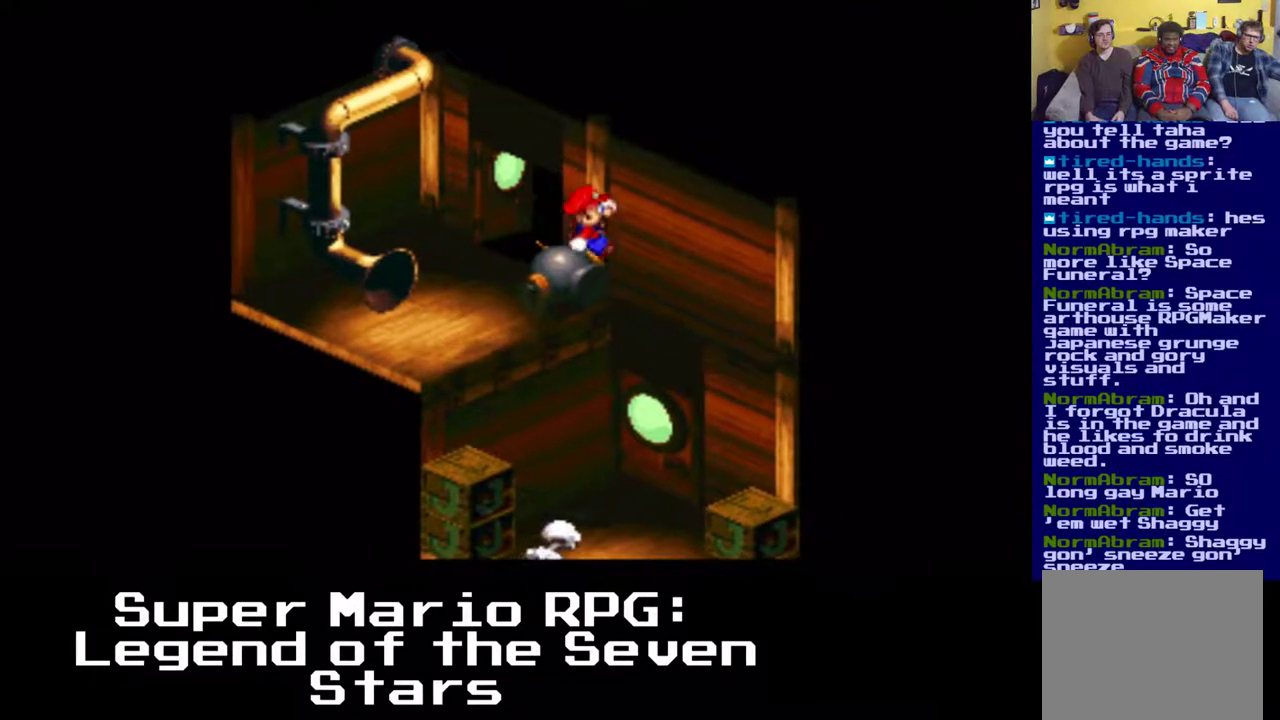
Gameplay with a controller (Xbox layout); each line is a JSON object with the inputs held at the frame after it. "events" lists button and stick changes between this image and that frame as [ms after this image, input, new state], when the widget could be followed in between. Not read: left_stick right_stick.
{"buttons": ["X", "DPAD_UP"], "events": [[17, "DPAD_UP", "down"], [133, "A", "up"], [383, "DPAD_RIGHT", "up"]]}
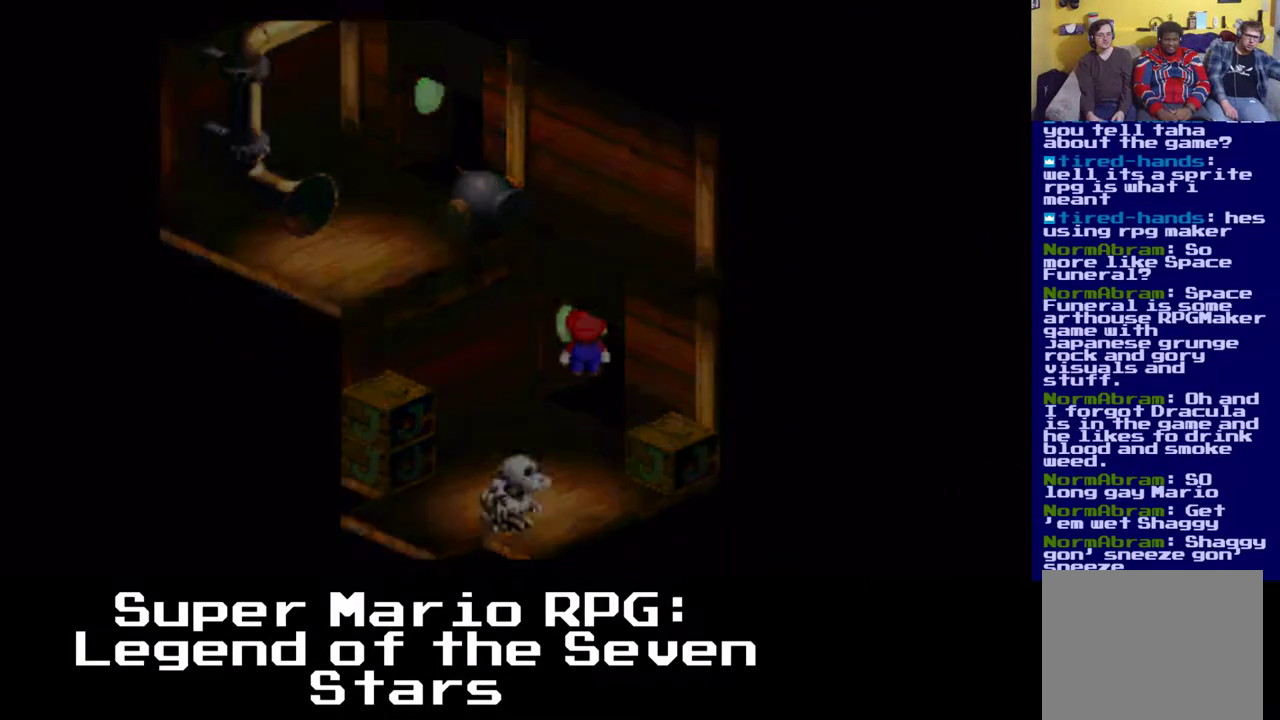
{"buttons": [], "events": [[83, "DPAD_RIGHT", "down"], [117, "DPAD_UP", "up"], [167, "X", "up"], [200, "DPAD_RIGHT", "up"]]}
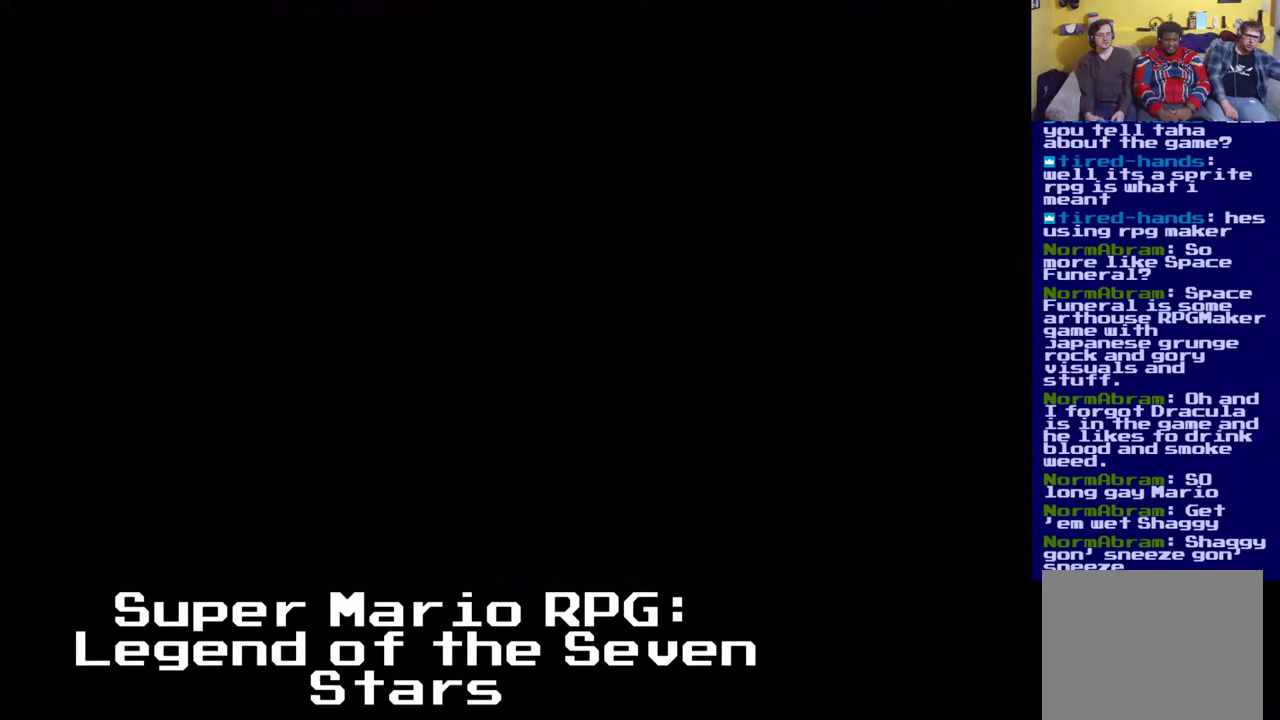
{"buttons": [], "events": []}
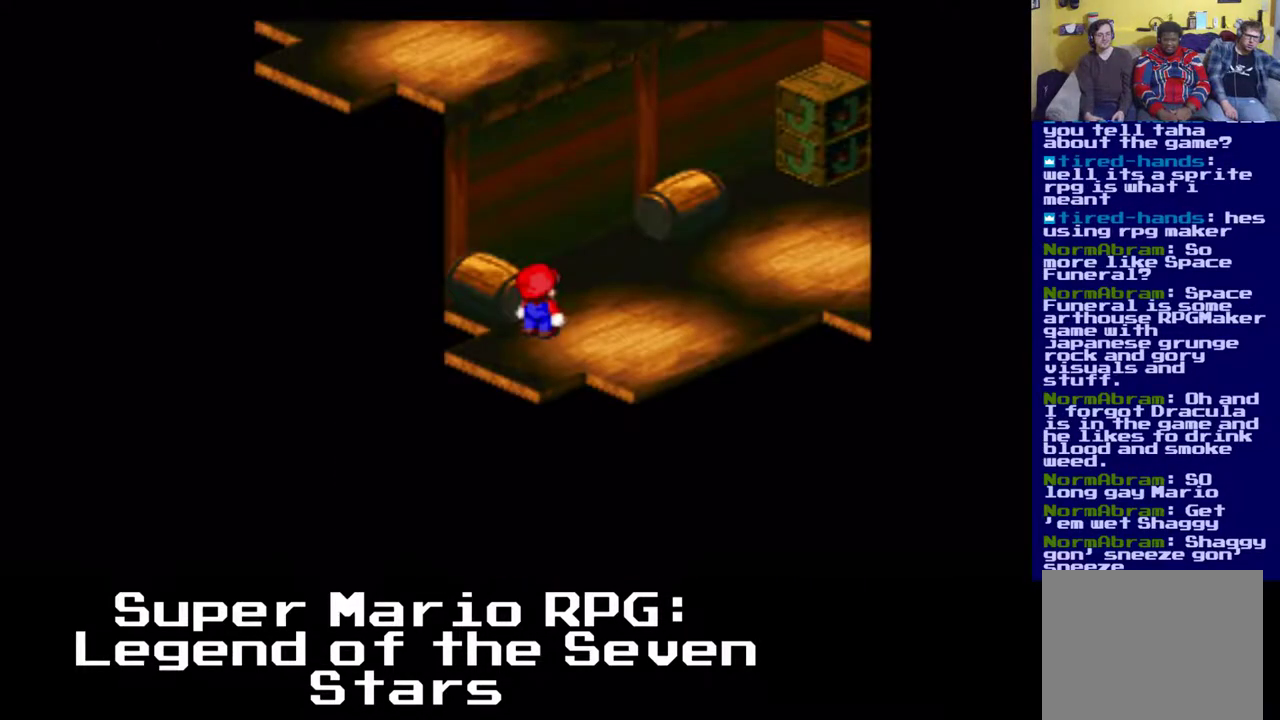
{"buttons": ["X", "DPAD_UP"], "events": [[233, "DPAD_RIGHT", "down"], [283, "X", "down"], [333, "DPAD_UP", "down"], [383, "DPAD_RIGHT", "up"]]}
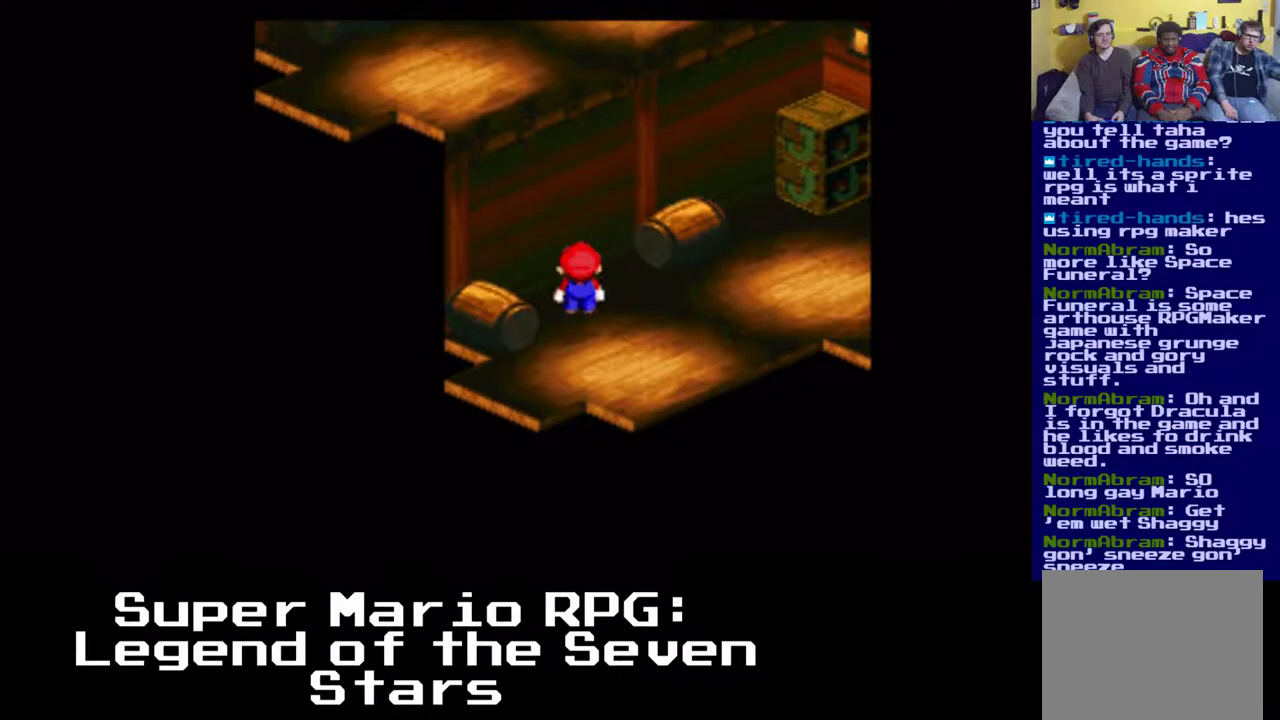
{"buttons": ["X", "DPAD_RIGHT"], "events": [[167, "DPAD_RIGHT", "down"], [383, "DPAD_UP", "up"]]}
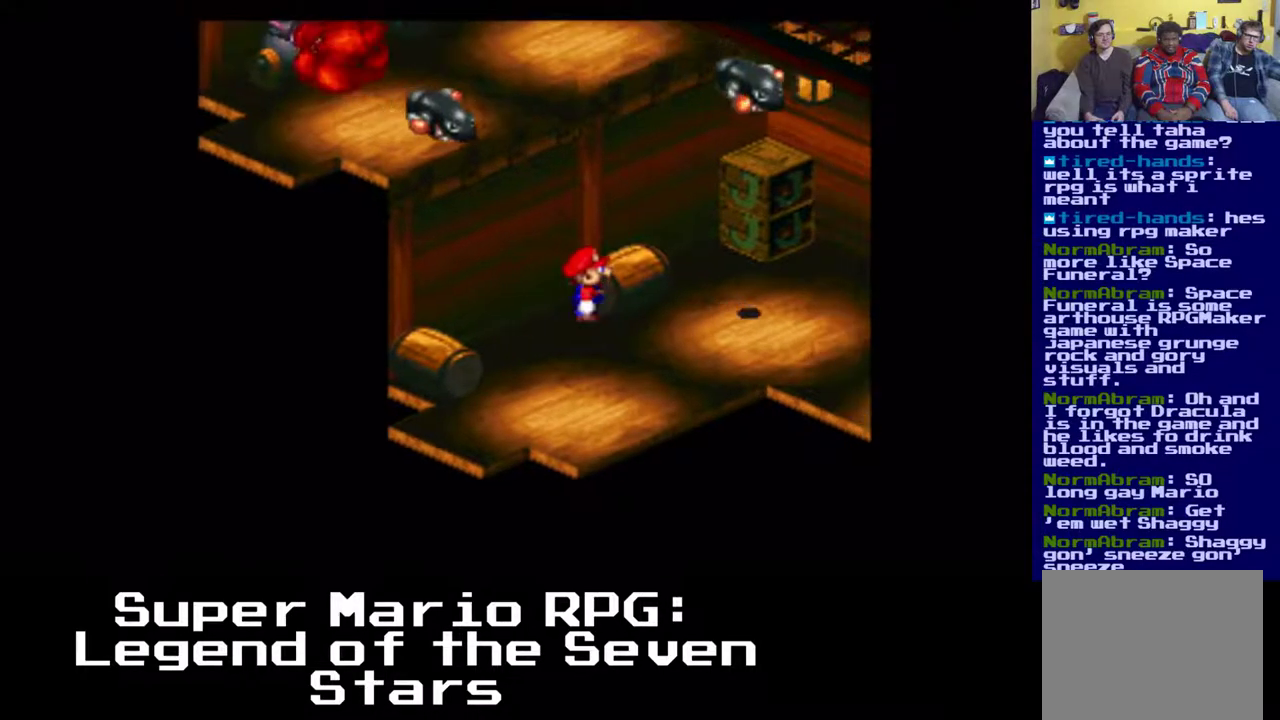
{"buttons": ["X", "DPAD_UP", "DPAD_RIGHT"], "events": [[33, "DPAD_RIGHT", "up"], [117, "DPAD_DOWN", "down"], [117, "DPAD_RIGHT", "down"], [217, "DPAD_DOWN", "up"], [367, "DPAD_UP", "down"]]}
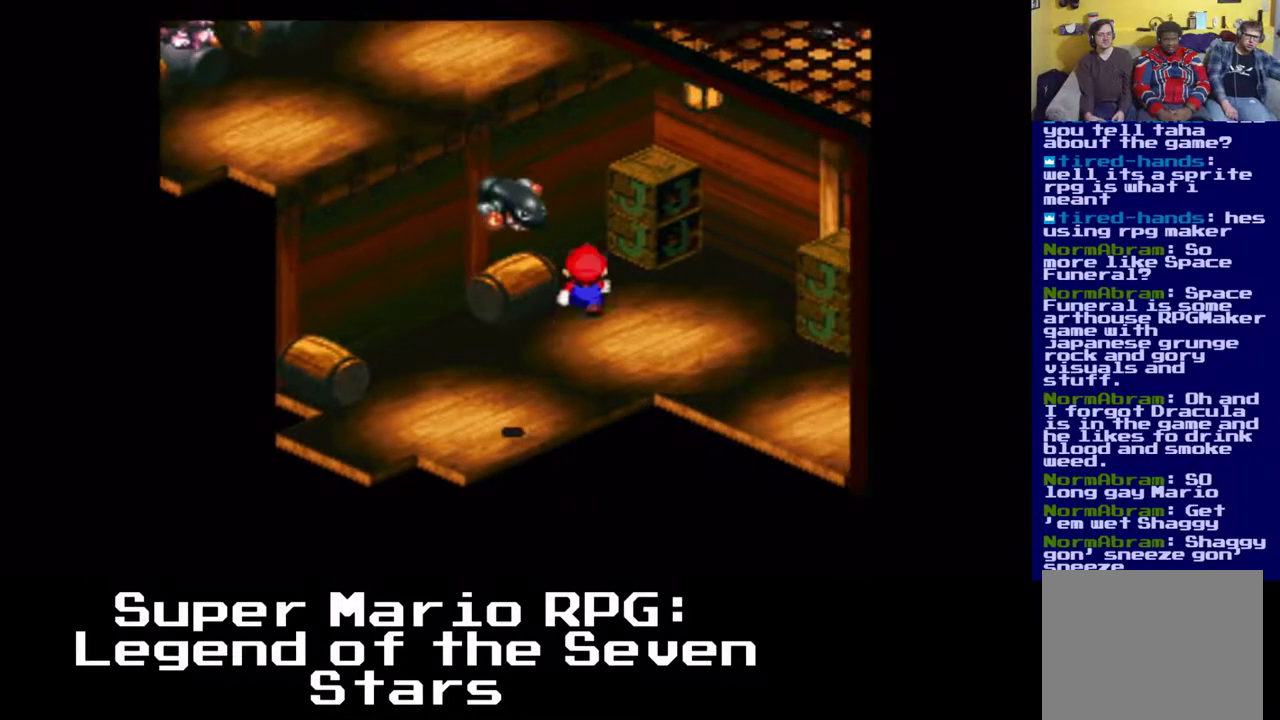
{"buttons": ["X", "DPAD_DOWN", "DPAD_RIGHT"], "events": [[50, "DPAD_RIGHT", "up"], [233, "DPAD_RIGHT", "down"], [250, "DPAD_UP", "up"], [417, "DPAD_DOWN", "down"]]}
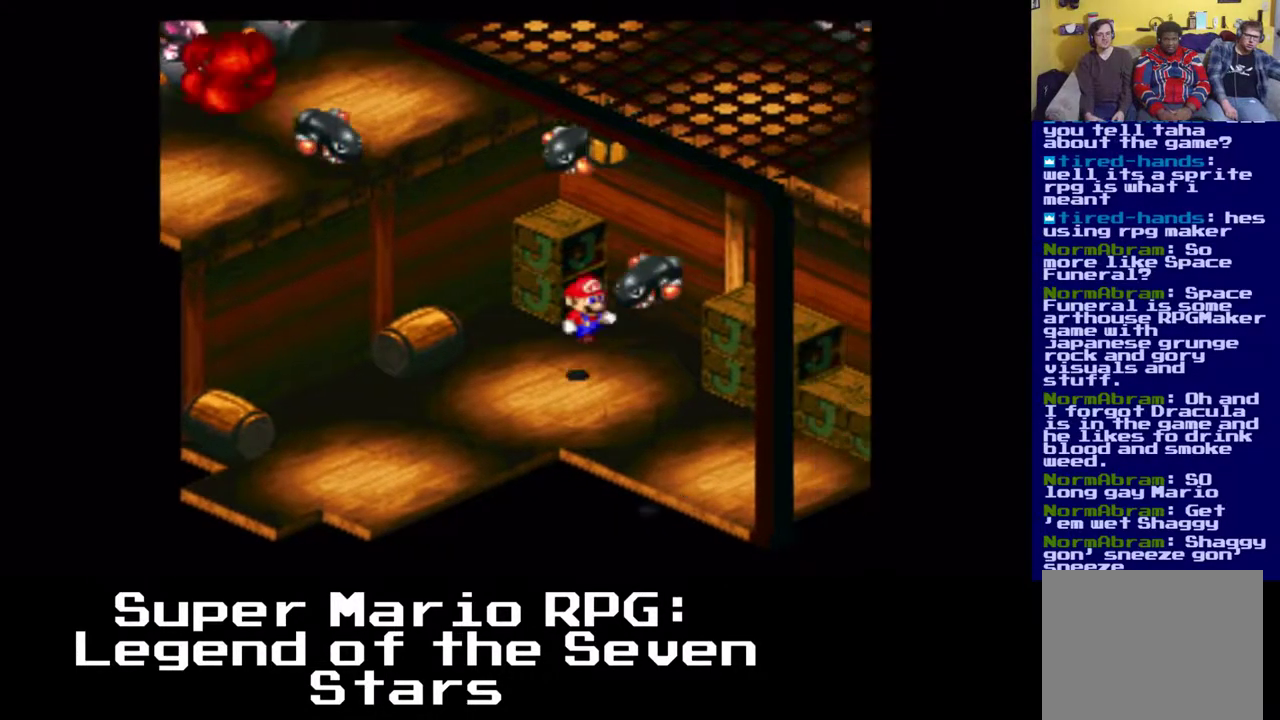
{"buttons": ["X", "DPAD_DOWN", "DPAD_RIGHT"], "events": [[50, "DPAD_DOWN", "up"], [100, "DPAD_RIGHT", "up"], [150, "DPAD_UP", "down"], [267, "DPAD_RIGHT", "down"], [267, "DPAD_UP", "up"], [417, "DPAD_DOWN", "down"]]}
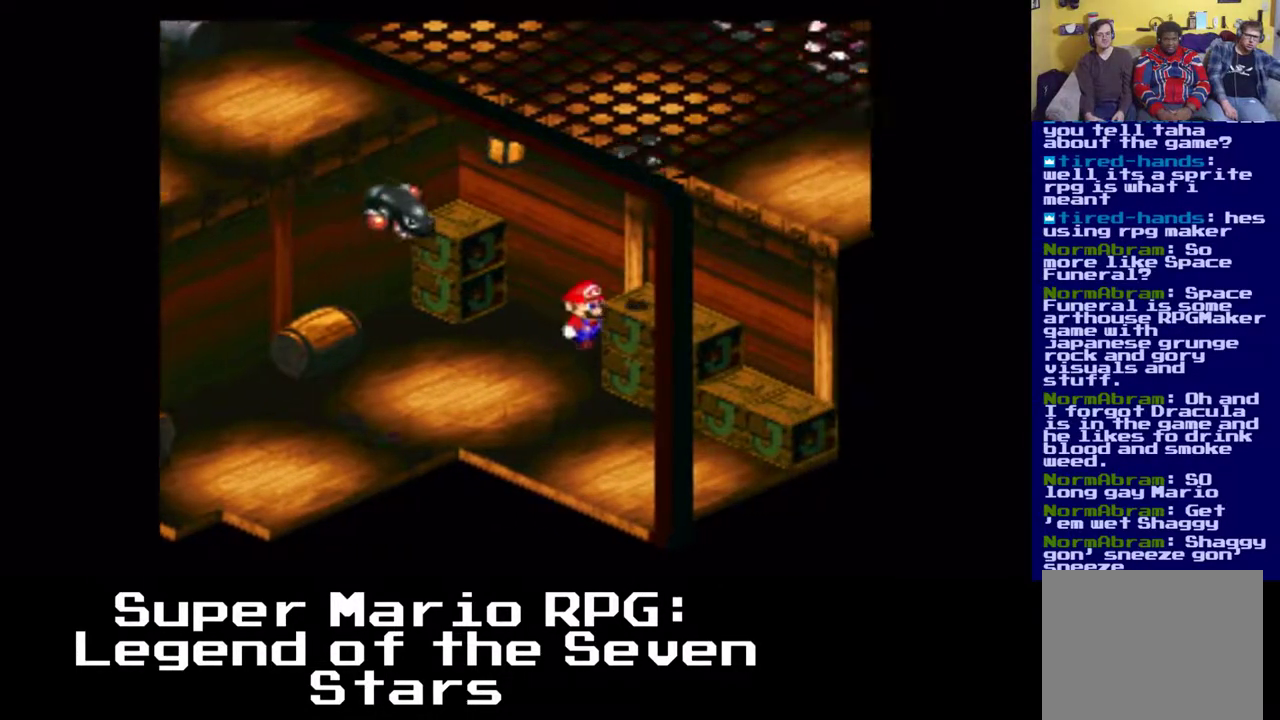
{"buttons": ["X", "DPAD_RIGHT"], "events": [[133, "DPAD_RIGHT", "up"], [400, "DPAD_RIGHT", "down"], [500, "DPAD_DOWN", "up"]]}
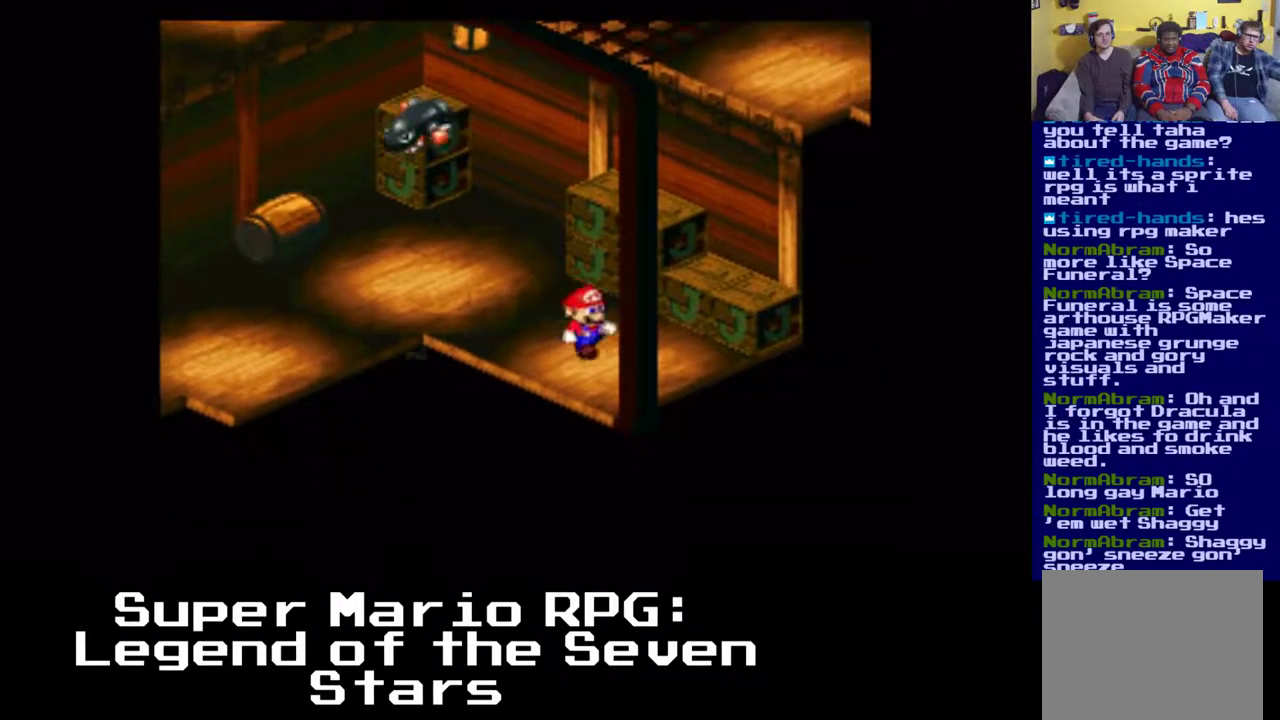
{"buttons": ["X", "DPAD_UP", "DPAD_RIGHT"], "events": [[283, "DPAD_UP", "down"]]}
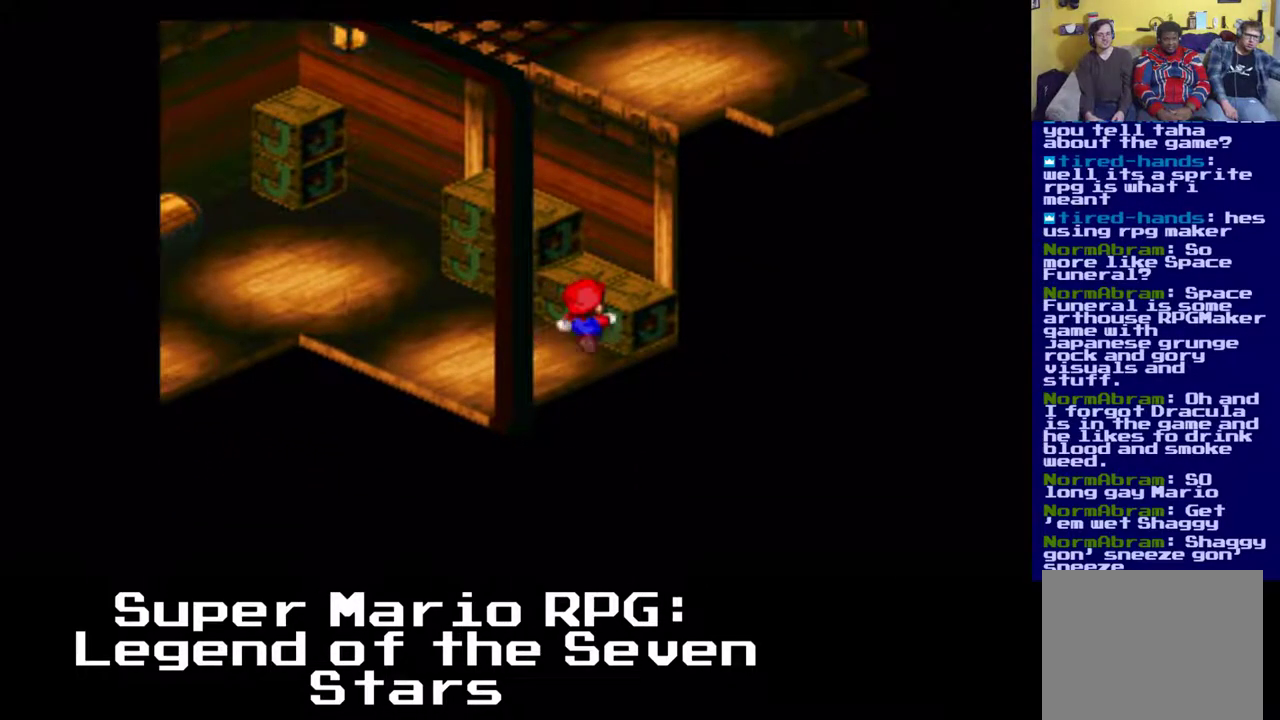
{"buttons": [], "events": [[17, "A", "down"], [183, "A", "up"], [200, "DPAD_RIGHT", "up"], [283, "X", "up"], [333, "DPAD_LEFT", "down"], [467, "DPAD_LEFT", "up"], [467, "DPAD_UP", "up"]]}
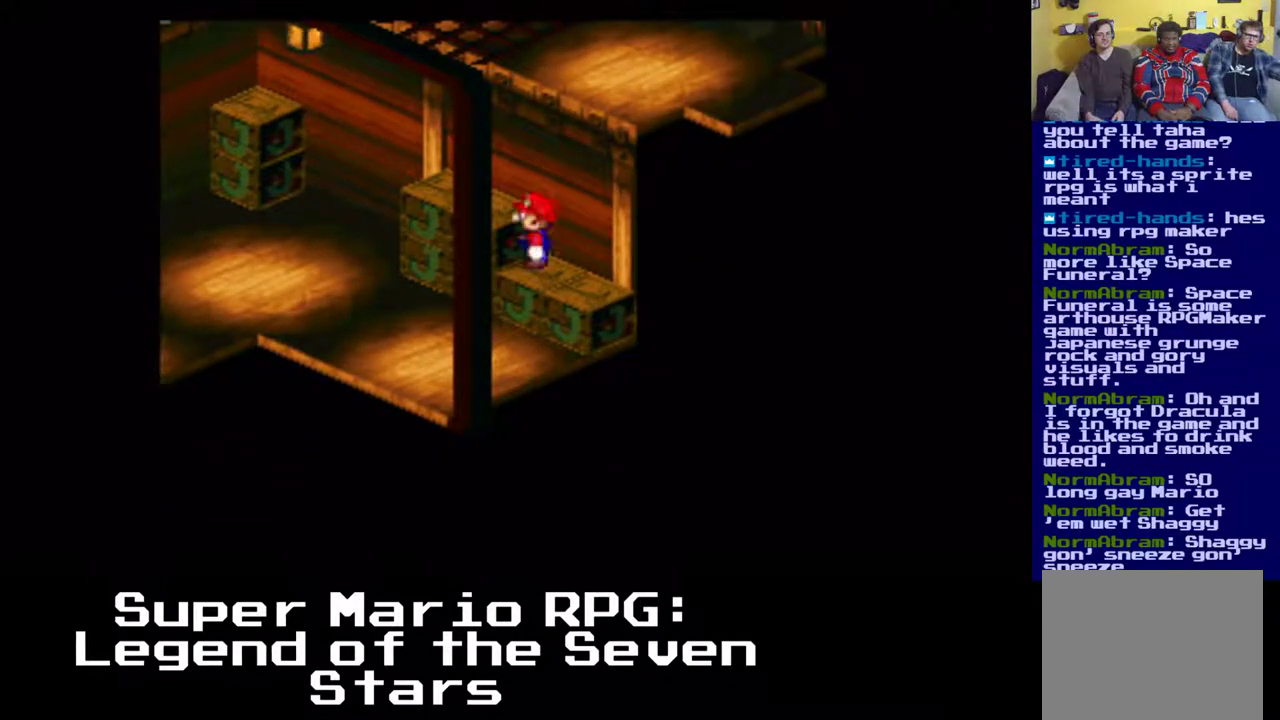
{"buttons": [], "events": [[100, "A", "down"], [217, "DPAD_LEFT", "down"], [217, "DPAD_UP", "down"], [300, "A", "up"], [417, "DPAD_LEFT", "up"], [500, "DPAD_UP", "up"]]}
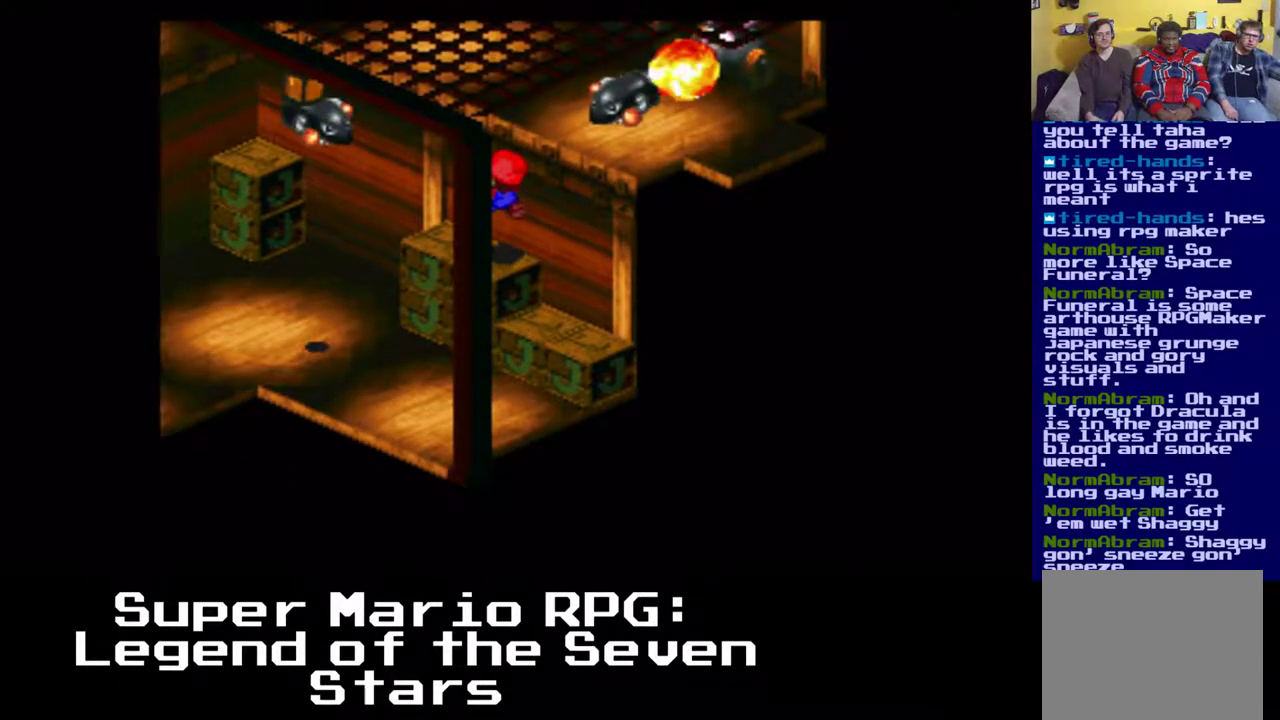
{"buttons": ["DPAD_UP"], "events": [[467, "DPAD_UP", "down"]]}
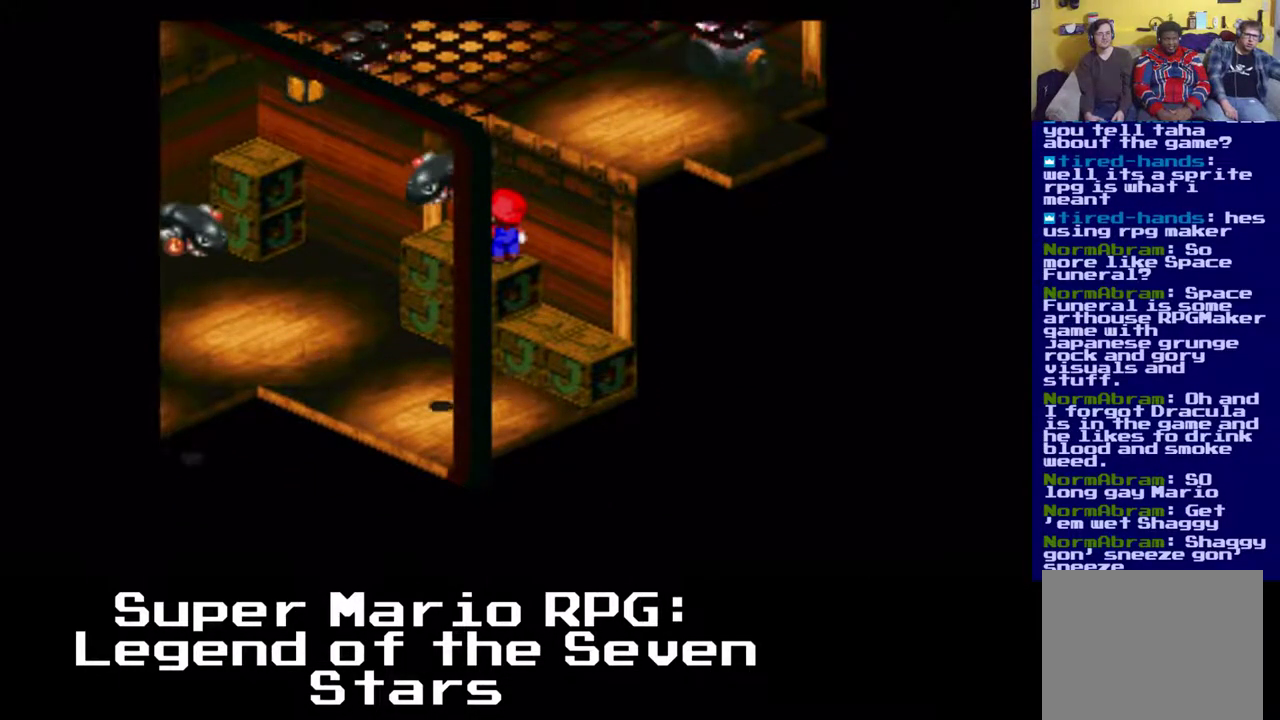
{"buttons": [], "events": [[133, "DPAD_UP", "up"]]}
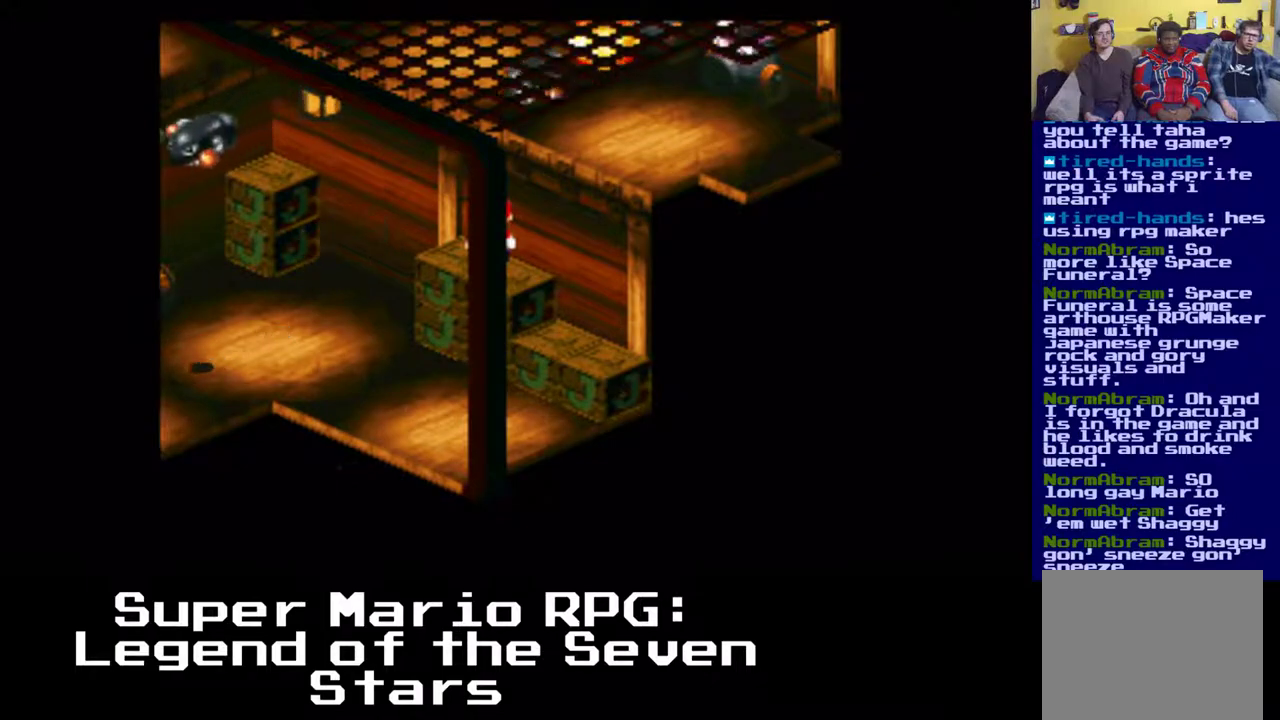
{"buttons": ["DPAD_RIGHT"], "events": [[33, "A", "down"], [150, "DPAD_RIGHT", "down"], [150, "DPAD_UP", "down"], [417, "A", "up"], [417, "DPAD_UP", "up"]]}
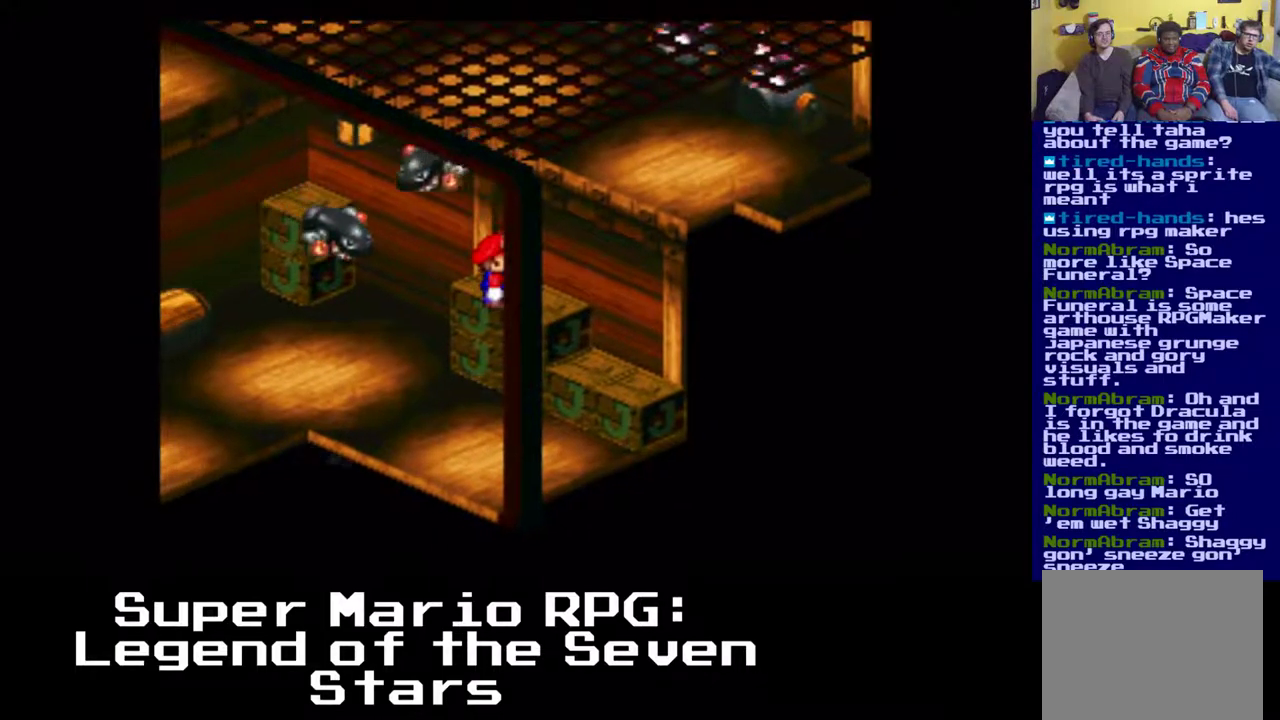
{"buttons": ["A", "DPAD_DOWN", "DPAD_RIGHT"], "events": [[100, "DPAD_RIGHT", "up"], [317, "DPAD_DOWN", "down"], [317, "DPAD_RIGHT", "down"], [383, "A", "down"]]}
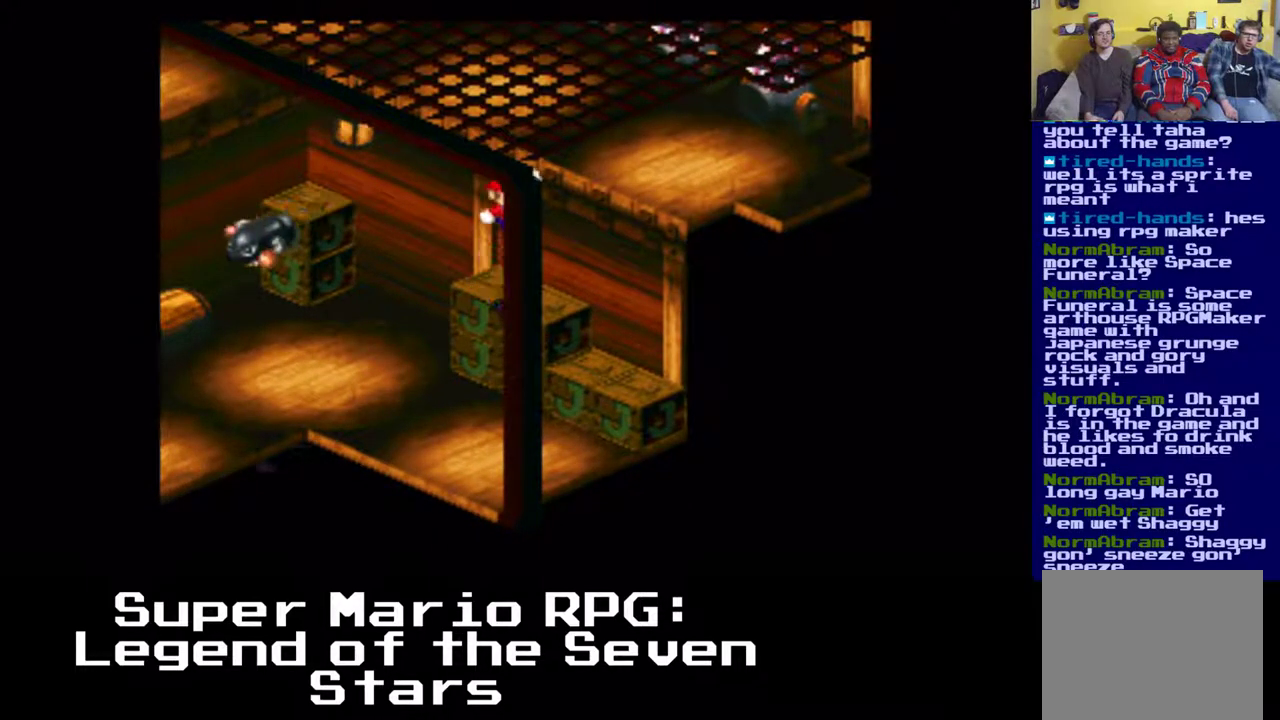
{"buttons": [], "events": [[133, "DPAD_DOWN", "up"], [133, "DPAD_RIGHT", "up"], [283, "DPAD_RIGHT", "down"], [283, "DPAD_UP", "down"], [383, "DPAD_RIGHT", "up"], [400, "DPAD_UP", "up"], [433, "A", "up"]]}
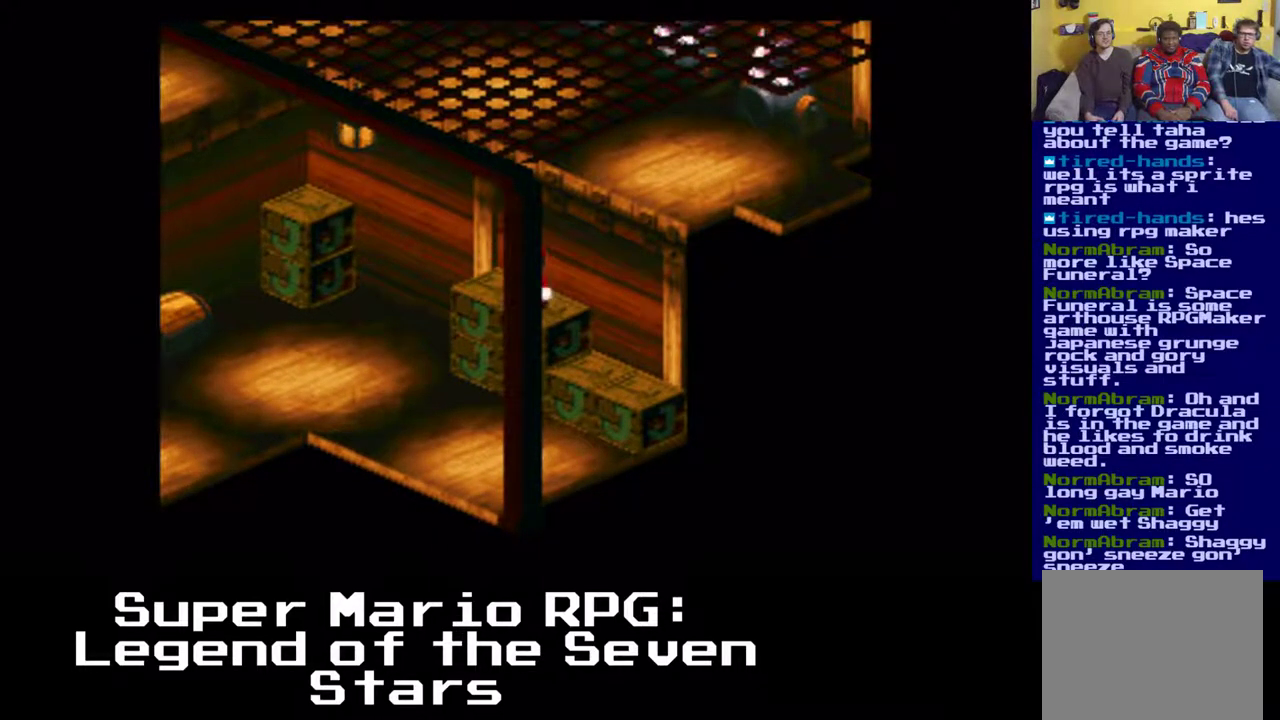
{"buttons": ["A", "DPAD_UP", "DPAD_RIGHT"], "events": [[17, "A", "down"], [133, "DPAD_RIGHT", "down"], [133, "DPAD_UP", "down"]]}
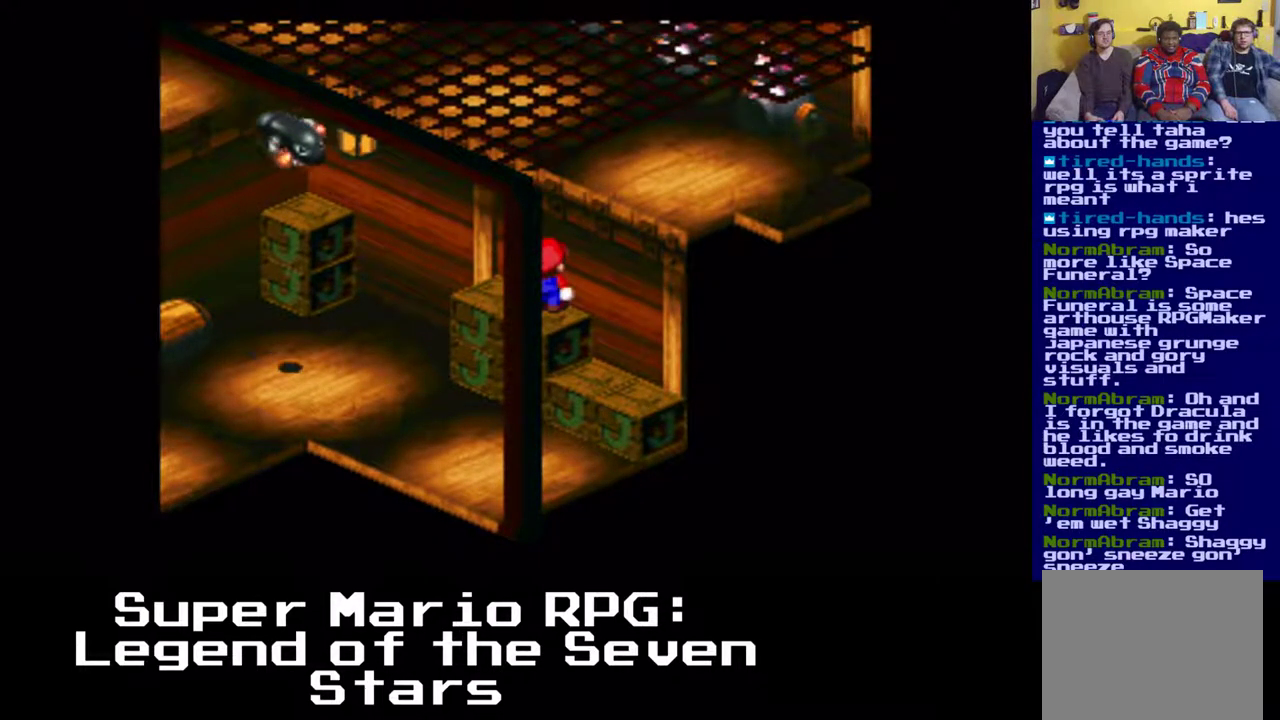
{"buttons": ["A"], "events": [[17, "A", "up"], [33, "DPAD_RIGHT", "up"], [33, "DPAD_UP", "up"], [233, "A", "down"]]}
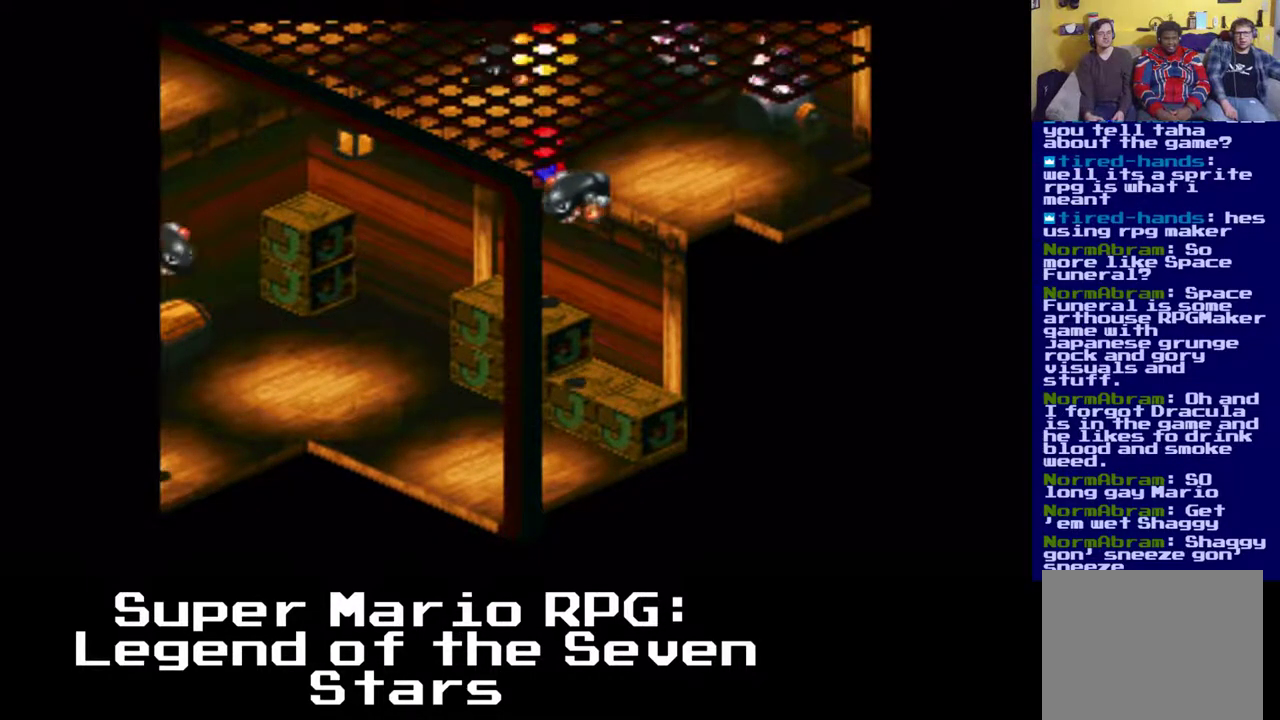
{"buttons": [], "events": [[350, "A", "up"]]}
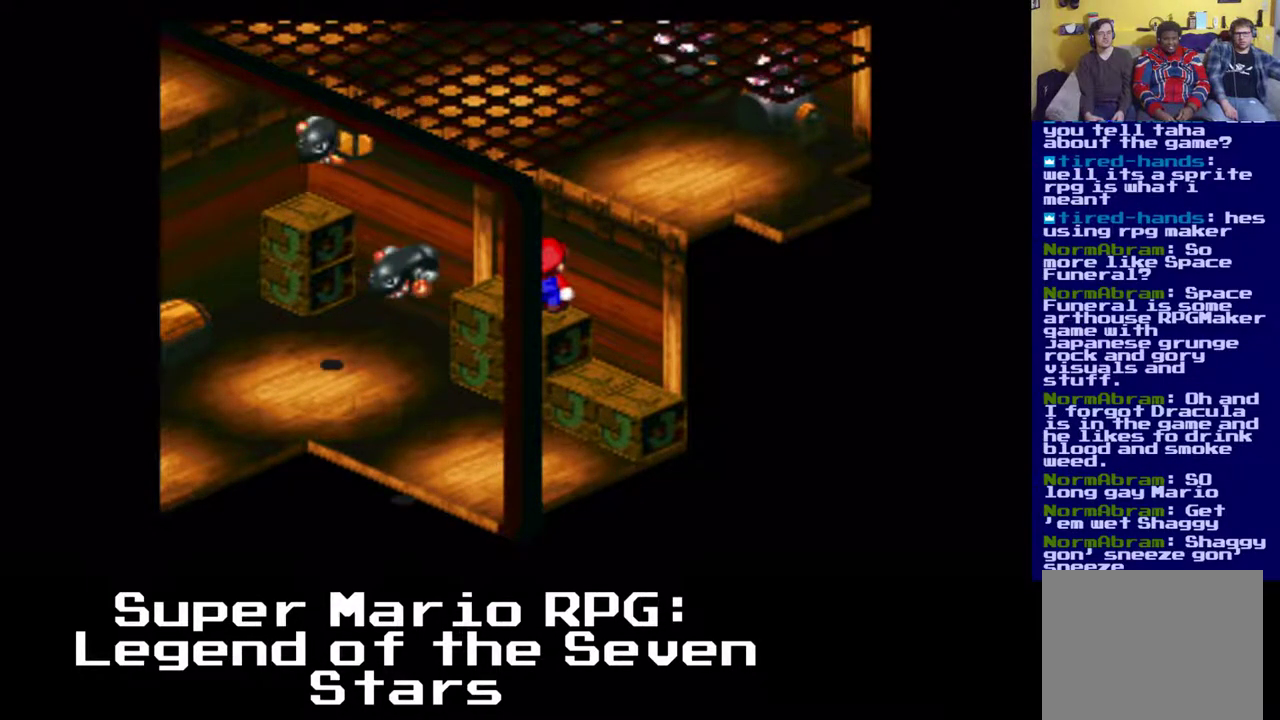
{"buttons": ["X", "DPAD_LEFT"], "events": [[333, "DPAD_LEFT", "down"], [417, "X", "down"]]}
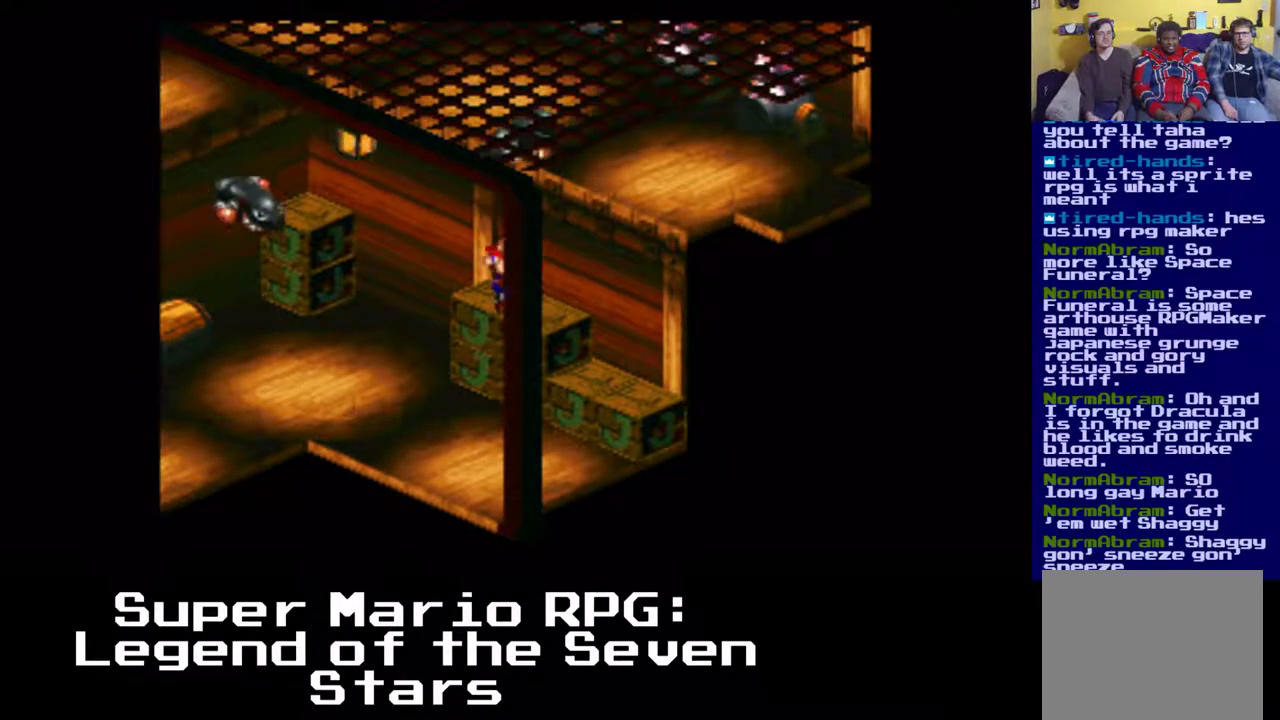
{"buttons": ["X", "DPAD_LEFT"], "events": []}
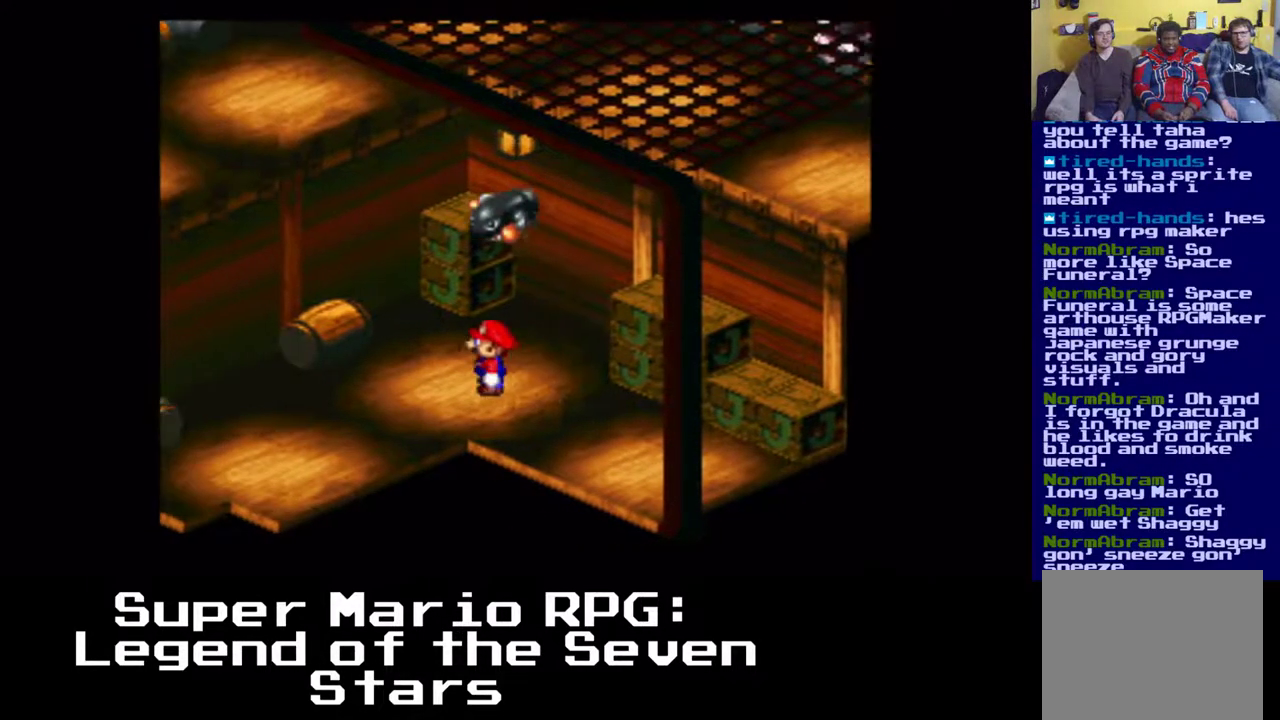
{"buttons": ["X", "DPAD_DOWN", "DPAD_LEFT"], "events": [[350, "DPAD_DOWN", "down"]]}
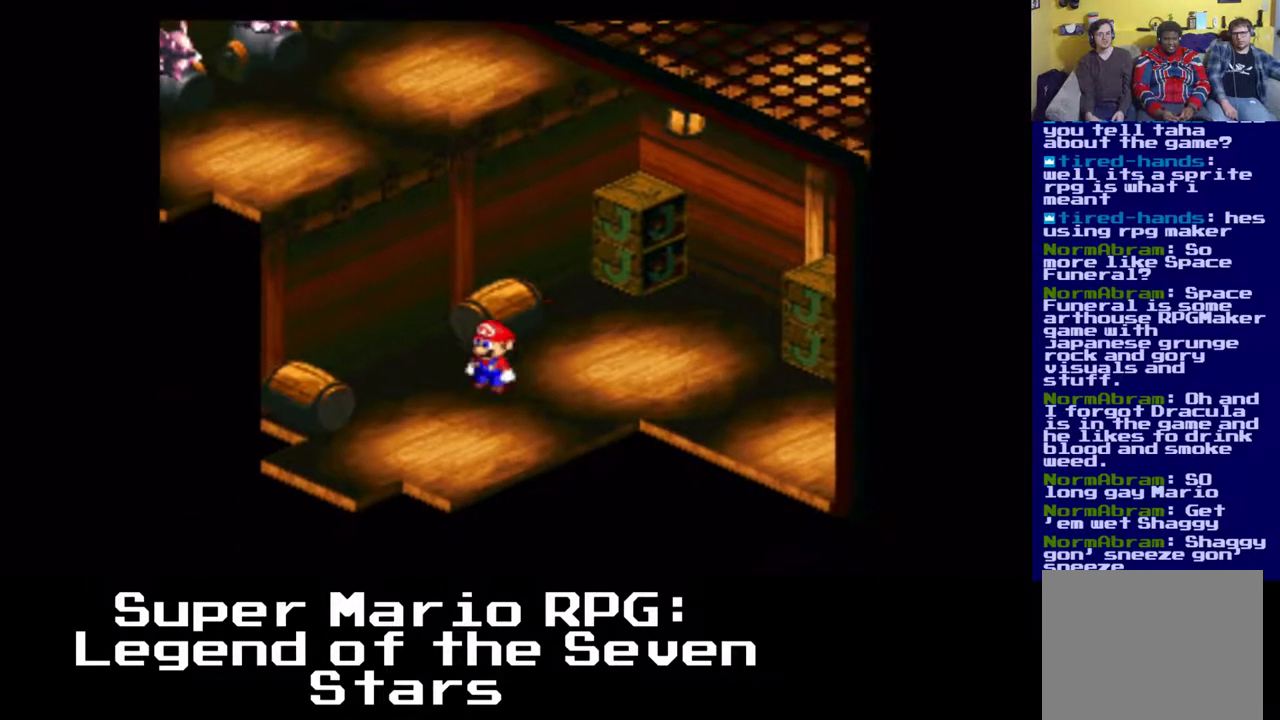
{"buttons": ["X", "DPAD_DOWN", "DPAD_LEFT"], "events": []}
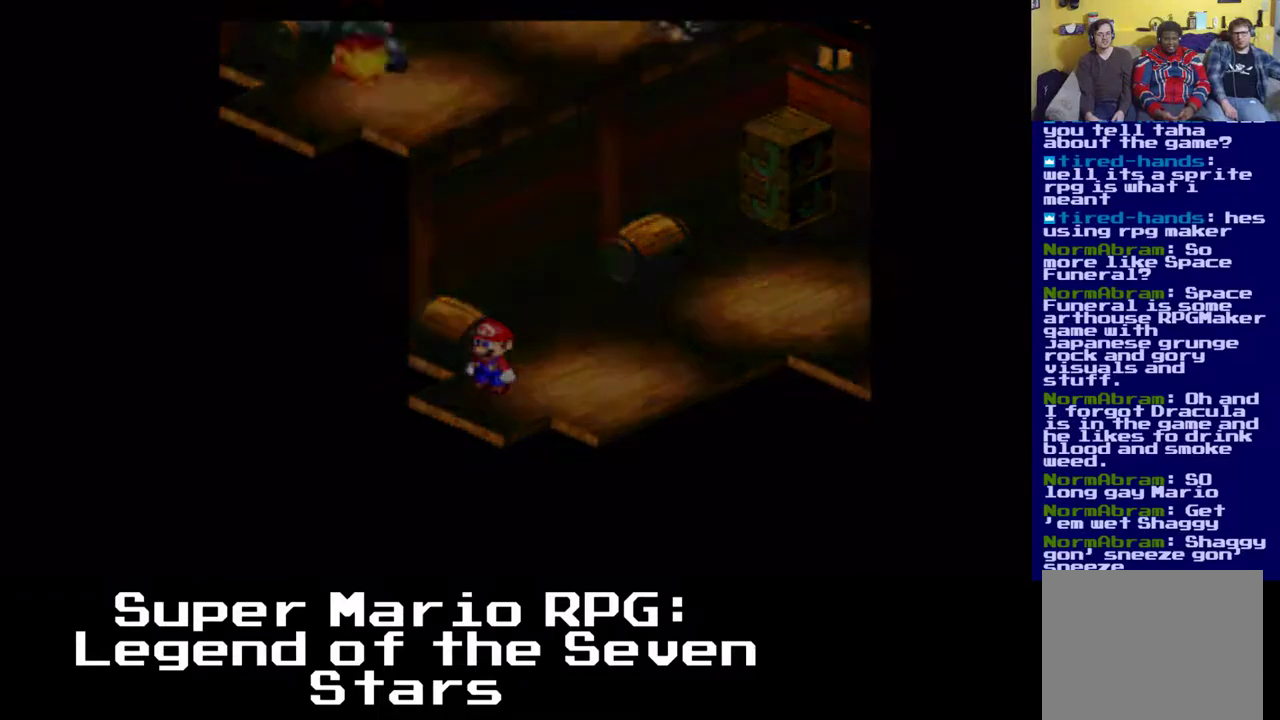
{"buttons": [], "events": [[283, "DPAD_DOWN", "up"], [283, "DPAD_LEFT", "up"], [317, "X", "up"]]}
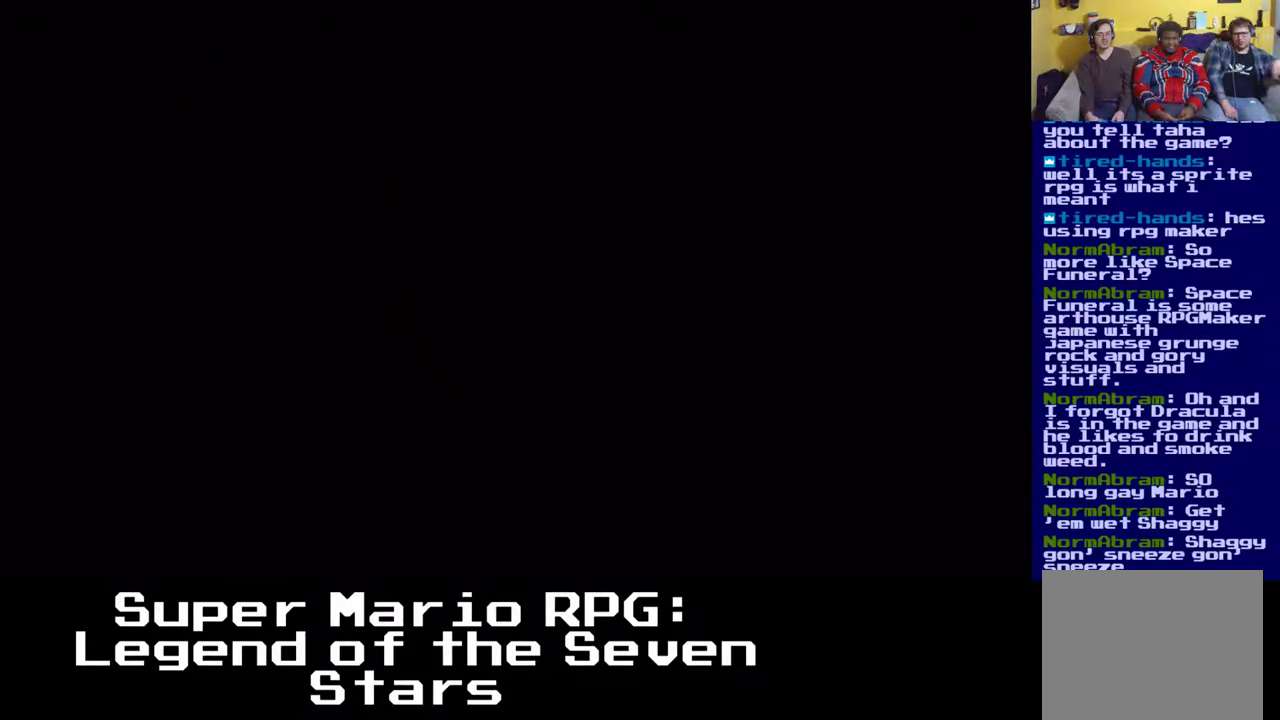
{"buttons": [], "events": []}
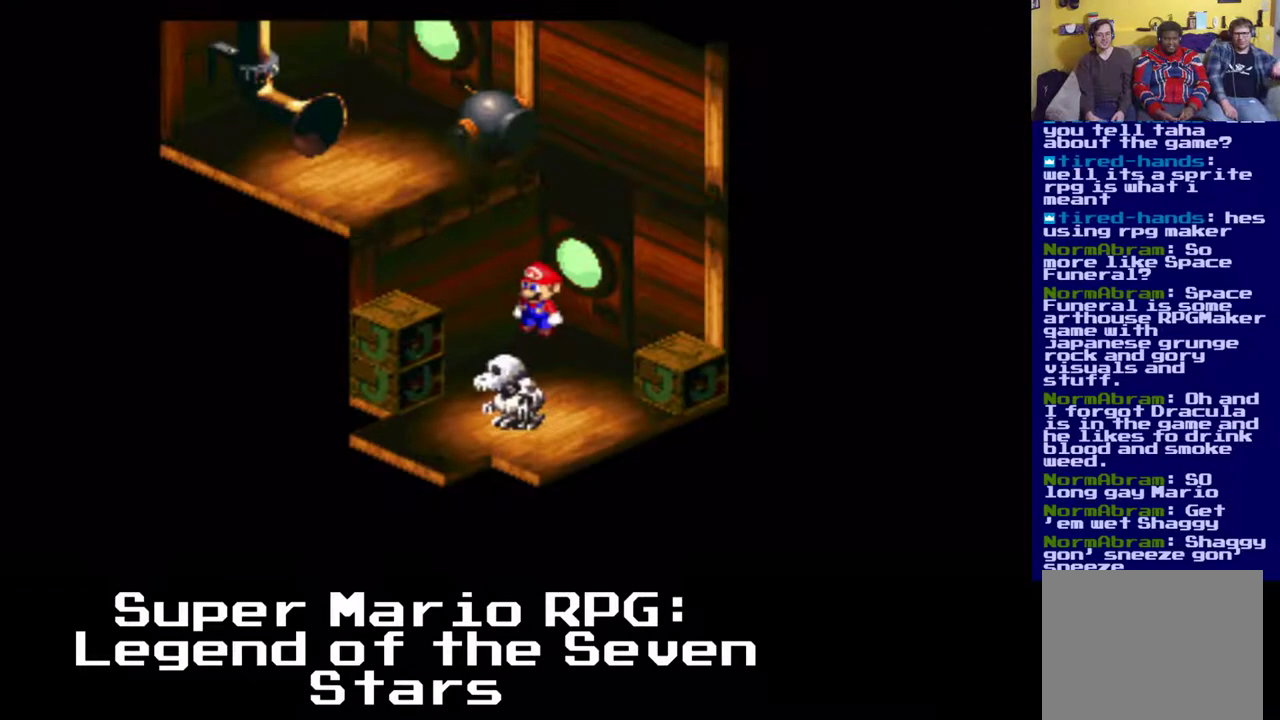
{"buttons": ["A", "X", "DPAD_DOWN", "DPAD_LEFT"], "events": [[150, "DPAD_LEFT", "down"], [200, "X", "down"], [317, "DPAD_DOWN", "down"], [467, "A", "down"]]}
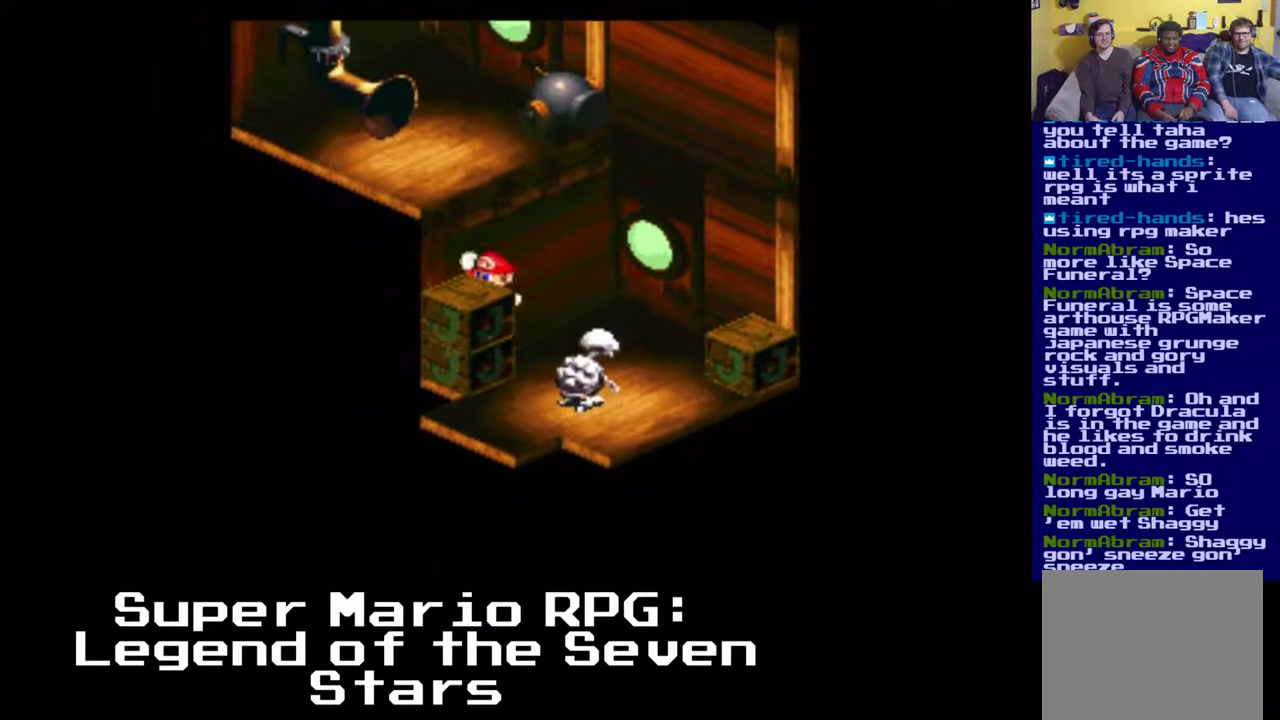
{"buttons": ["X"], "events": [[317, "A", "up"], [367, "DPAD_DOWN", "up"], [367, "DPAD_LEFT", "up"]]}
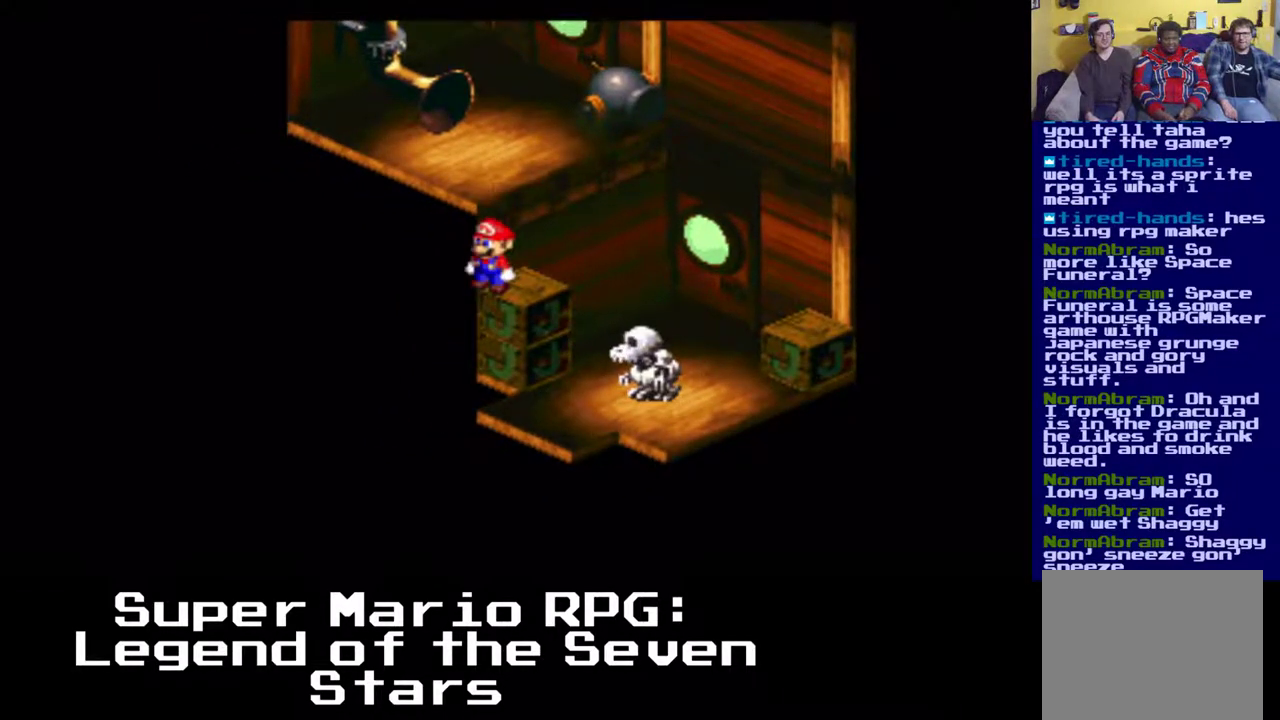
{"buttons": ["X", "DPAD_UP"], "events": [[33, "A", "down"], [50, "DPAD_LEFT", "down"], [50, "DPAD_UP", "down"], [133, "DPAD_LEFT", "up"], [233, "DPAD_UP", "up"], [317, "A", "up"], [500, "DPAD_UP", "down"]]}
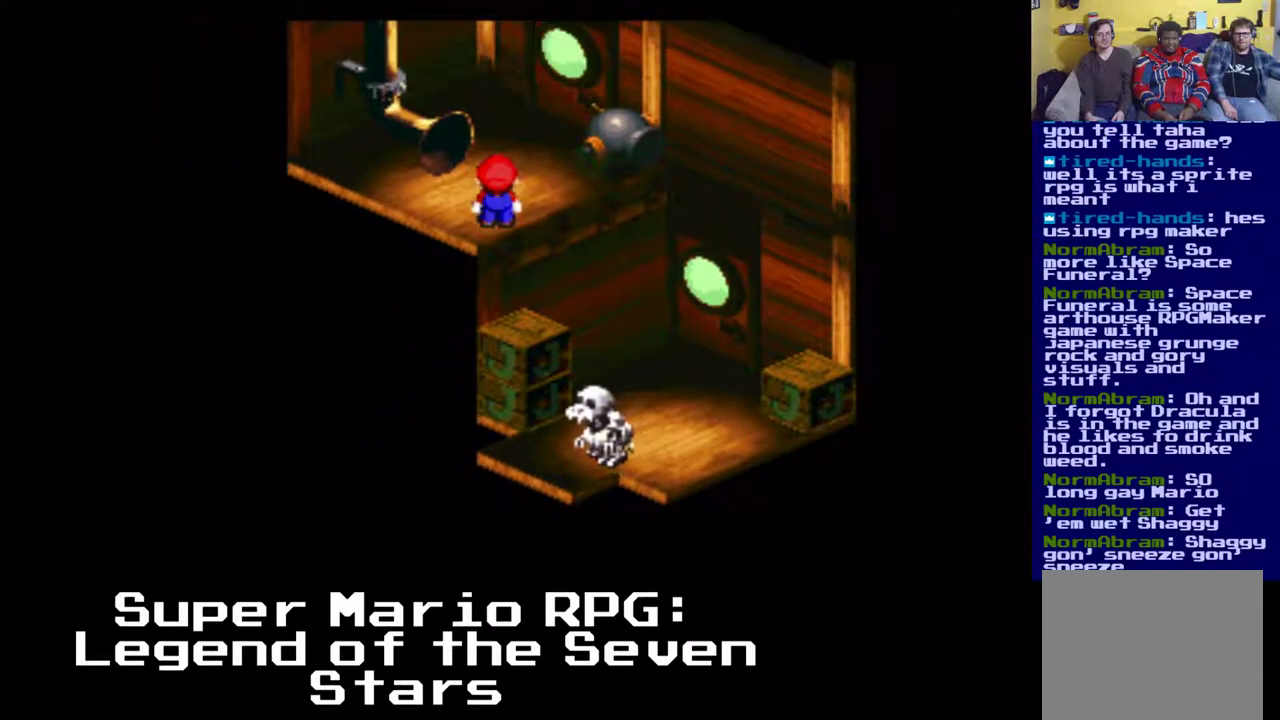
{"buttons": ["X", "DPAD_UP", "DPAD_RIGHT"], "events": [[283, "DPAD_RIGHT", "down"]]}
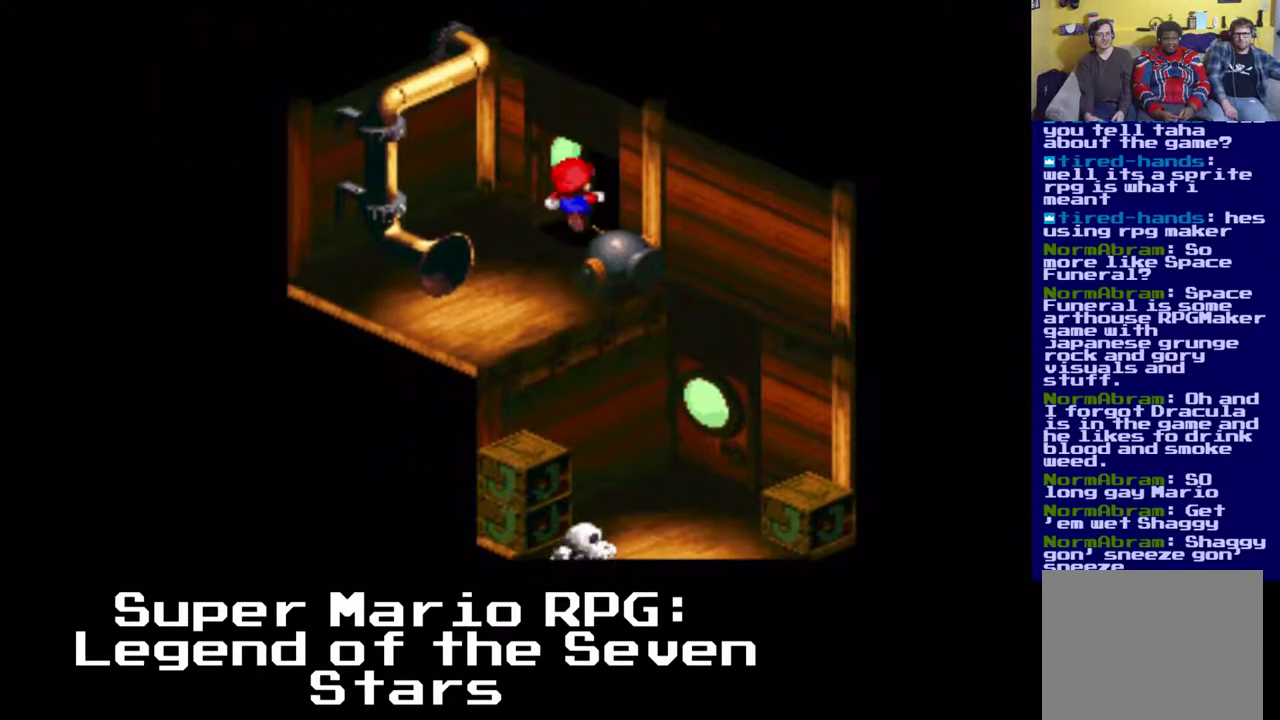
{"buttons": [], "events": [[317, "DPAD_UP", "up"], [333, "DPAD_RIGHT", "up"], [333, "X", "up"]]}